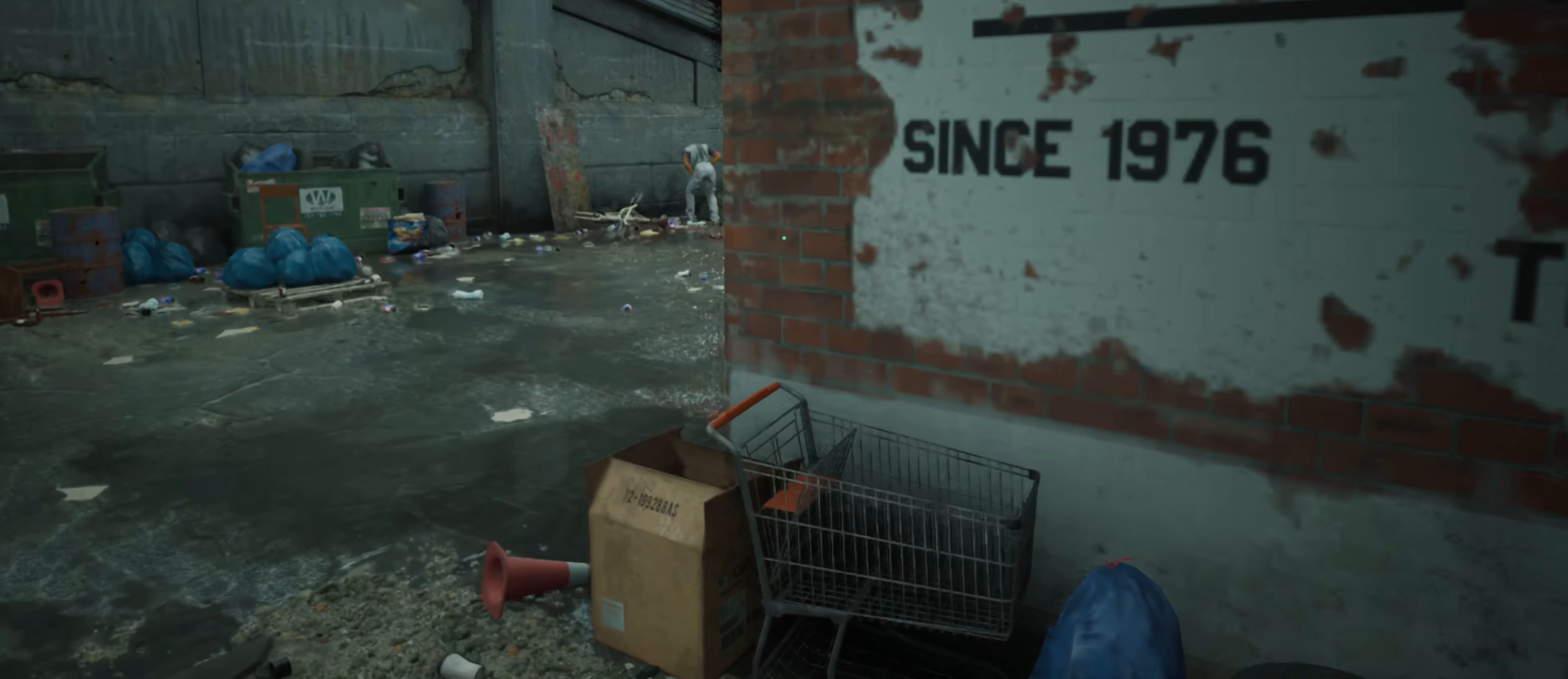
Gameplay with keyboard and mouse; each line is a JSON object with the keys and mouse buttons held at the frame after it. "events" lists presses ("down") and releases ("up") of "1", "2", "3", "4", "5", "a", "alt", "c", "caps_lock", "ctrl", "d", "e", "f", "g", "q", "r", "s", "shift", "space", "t", "tab", "v", "w", "x", "z", "mouse_left", "mouse_wheel" and "mouse_right" between this image and that frame as [ms after this image, input, new state], when the widget could be followed in between. "mouse_left", "mouse_wheel", "mouse_right" = the "left", "wheel", "right" buttons of the "mouse" list. No other keys are recorded. "wheel" means that the mouse wheel is clicked or scrolled. "mouse_move" is the direction in which the mouse moves at that frame (one of eight, or "still"), when it could be read.
{"keys": ["a", "w"], "mouse": [], "mouse_move": "right", "events": []}
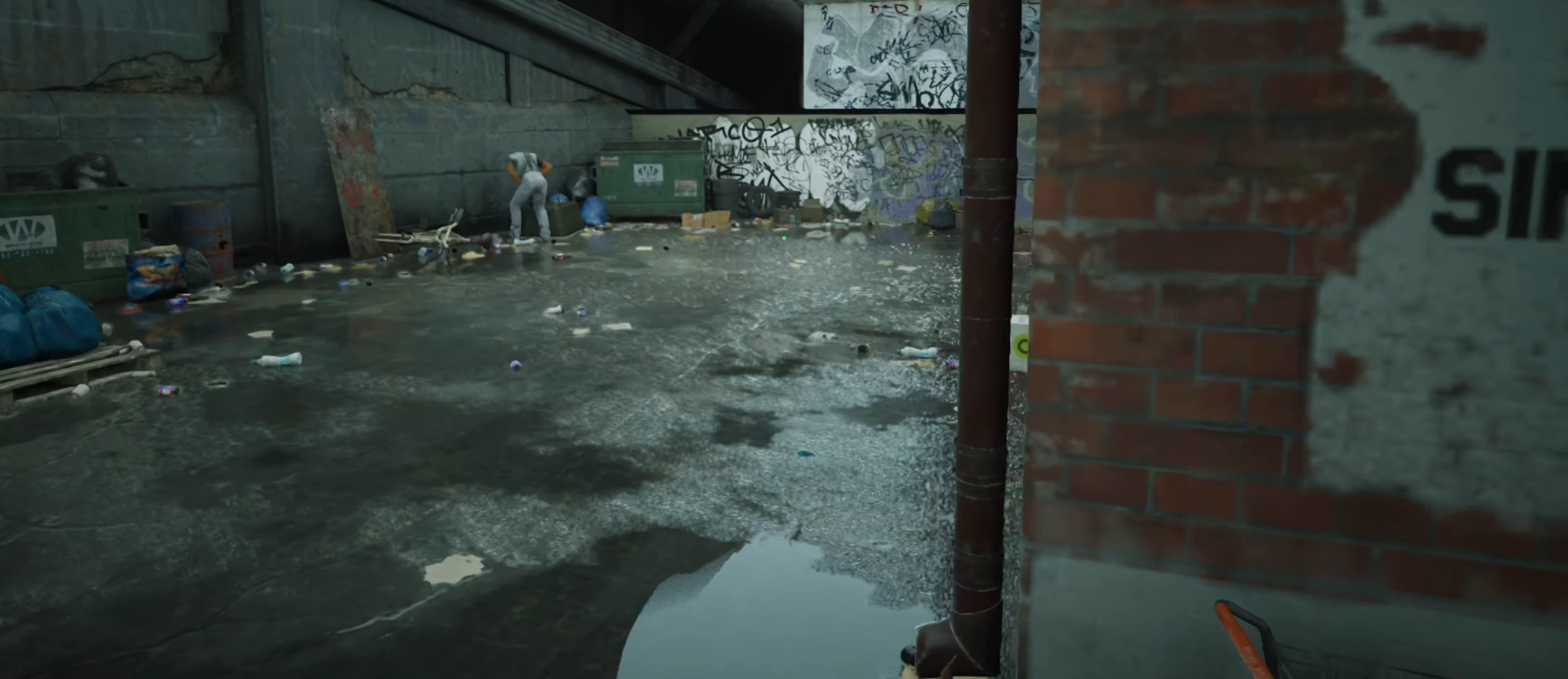
{"keys": ["w"], "mouse": [], "mouse_move": "still", "events": [[83, "a", "up"]]}
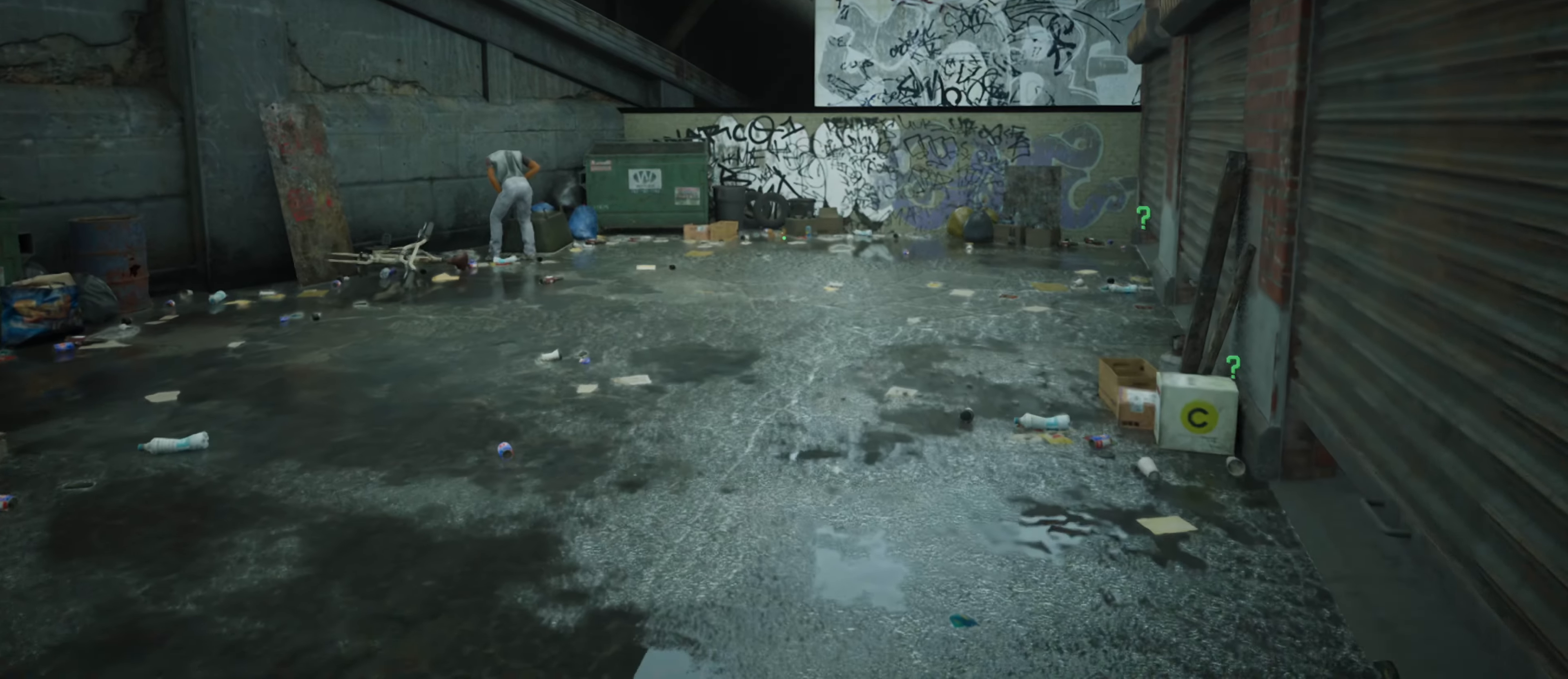
{"keys": ["w"], "mouse": [], "mouse_move": "right", "events": []}
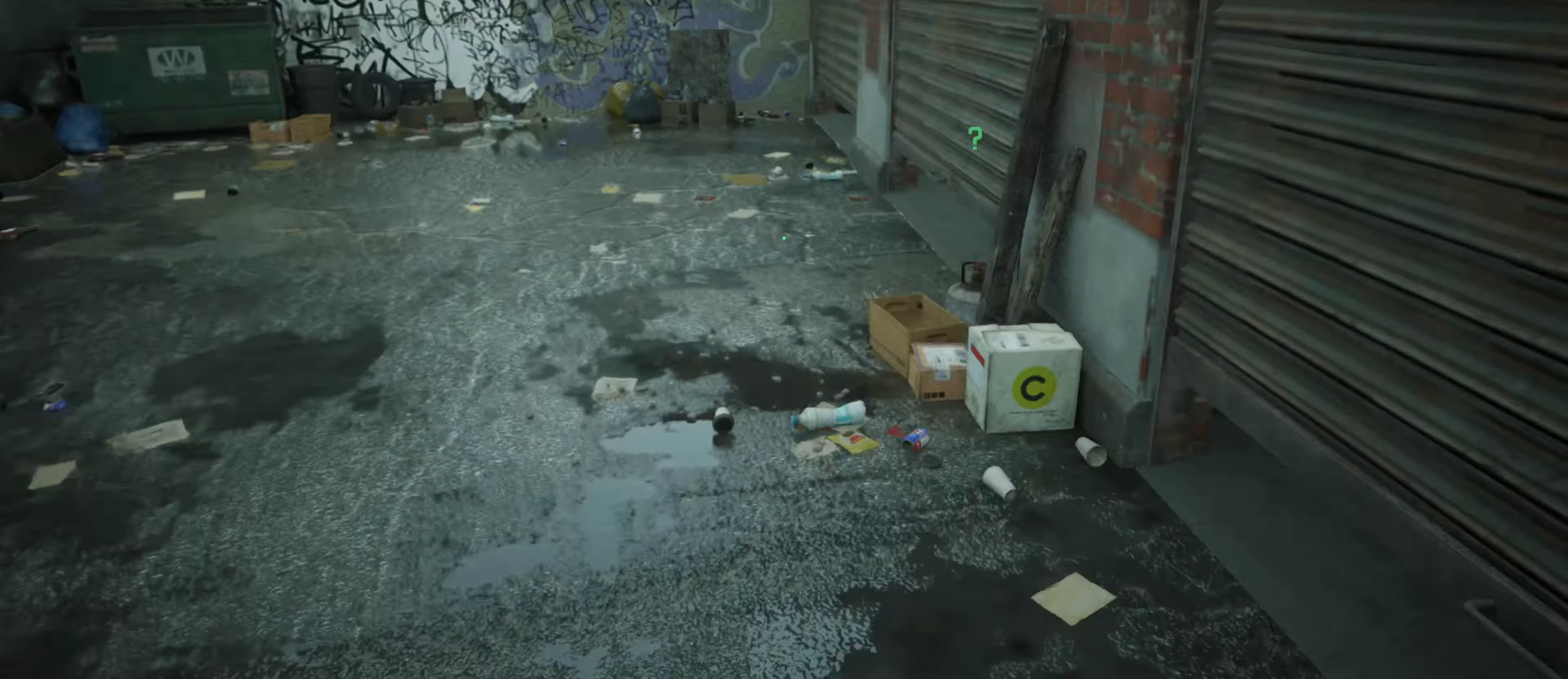
{"keys": ["w"], "mouse": [], "mouse_move": "left", "events": []}
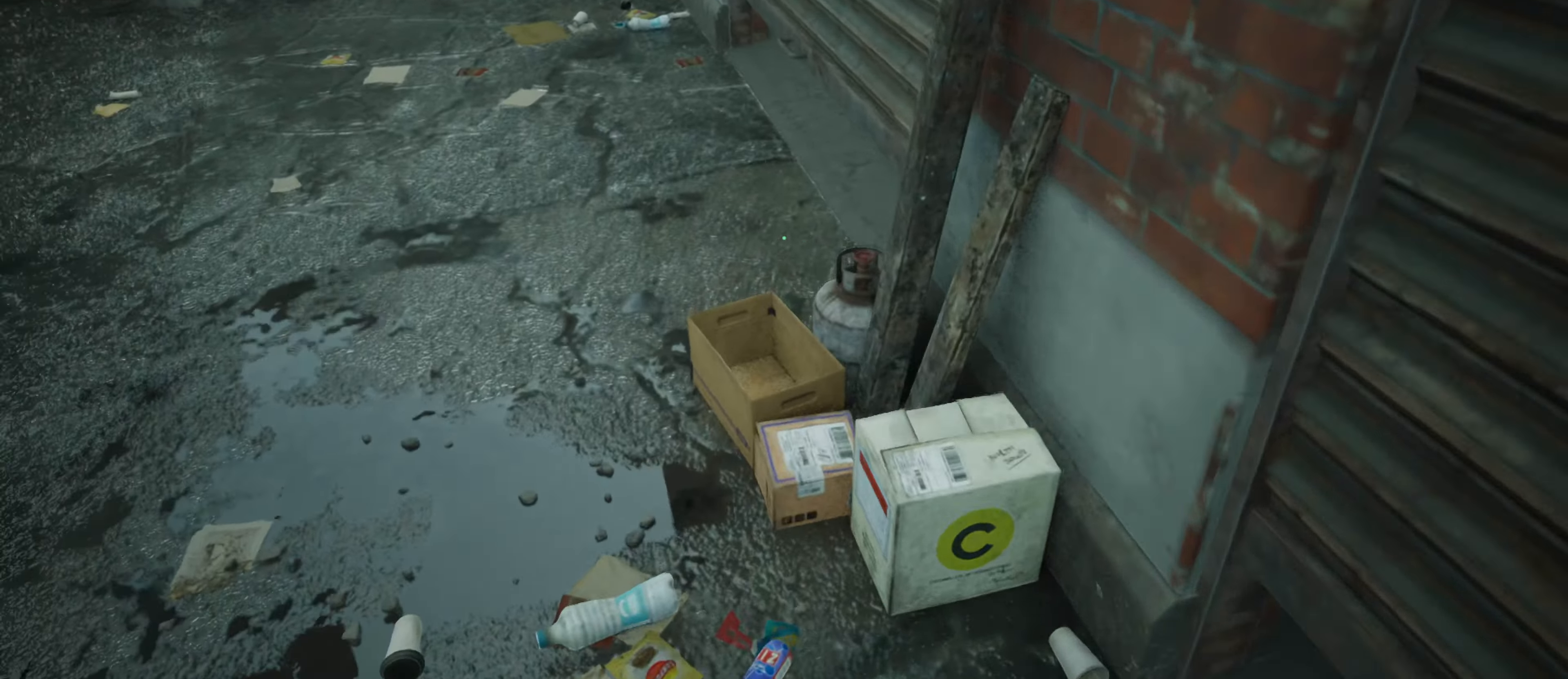
{"keys": [], "mouse": ["right"], "mouse_move": "still", "events": [[133, "mouse_right", "down"], [233, "w", "up"]]}
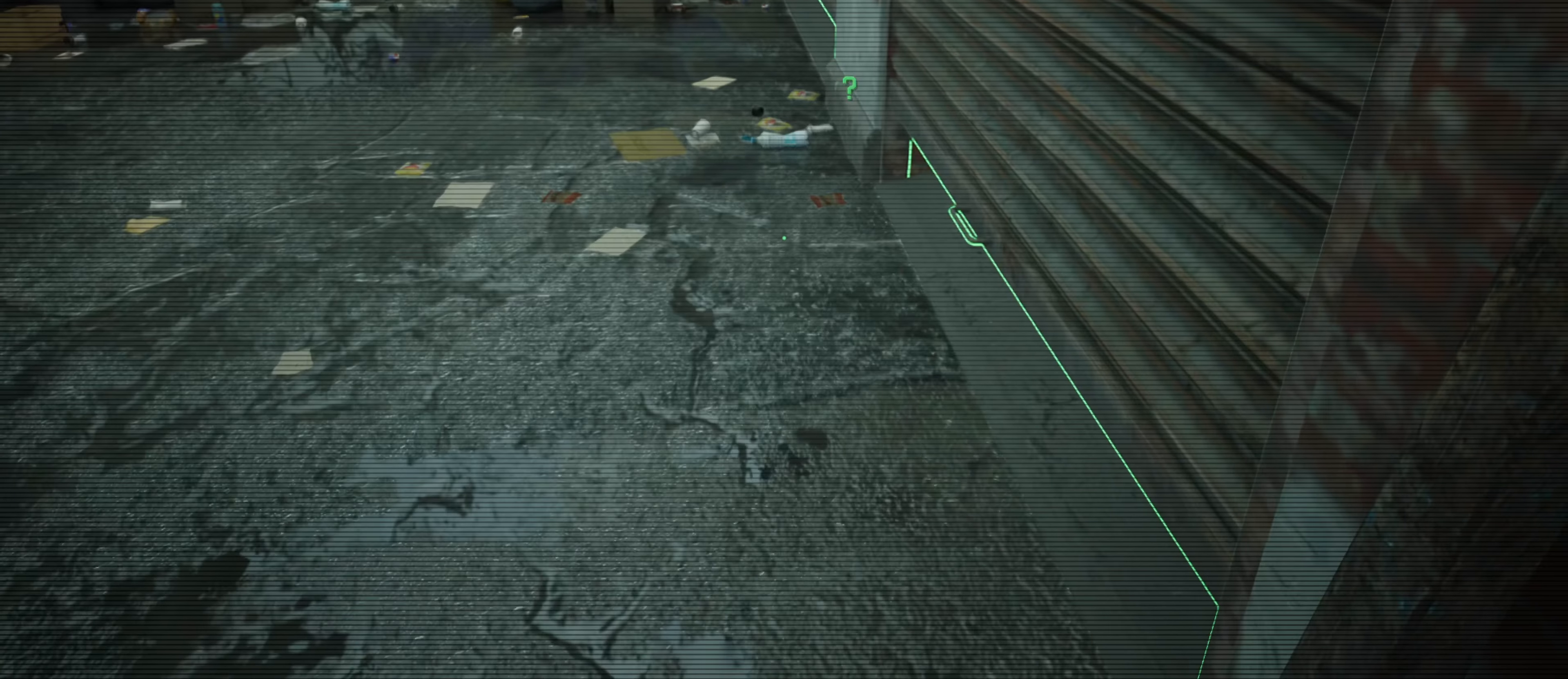
{"keys": [], "mouse": ["right"], "mouse_move": "right", "events": []}
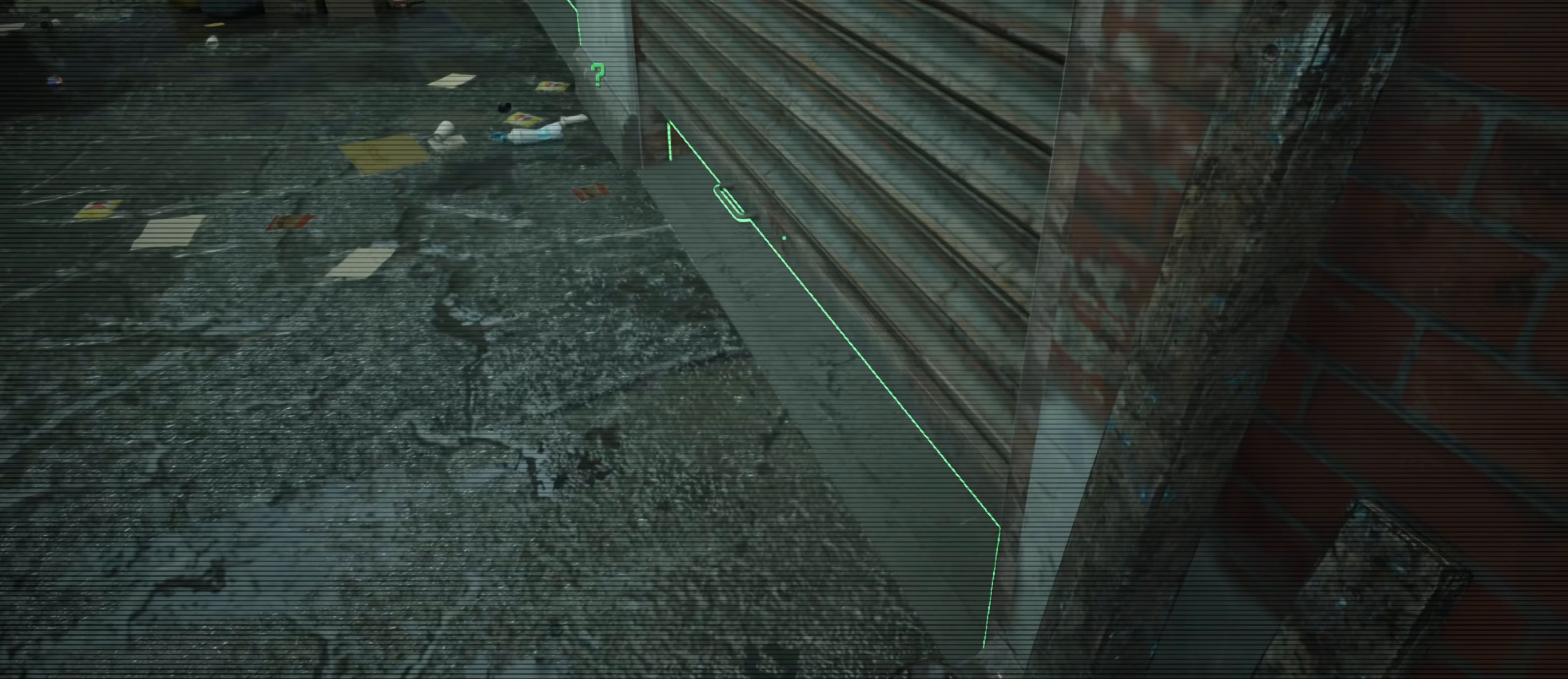
{"keys": ["a"], "mouse": ["right"], "mouse_move": "still", "events": [[67, "a", "down"]]}
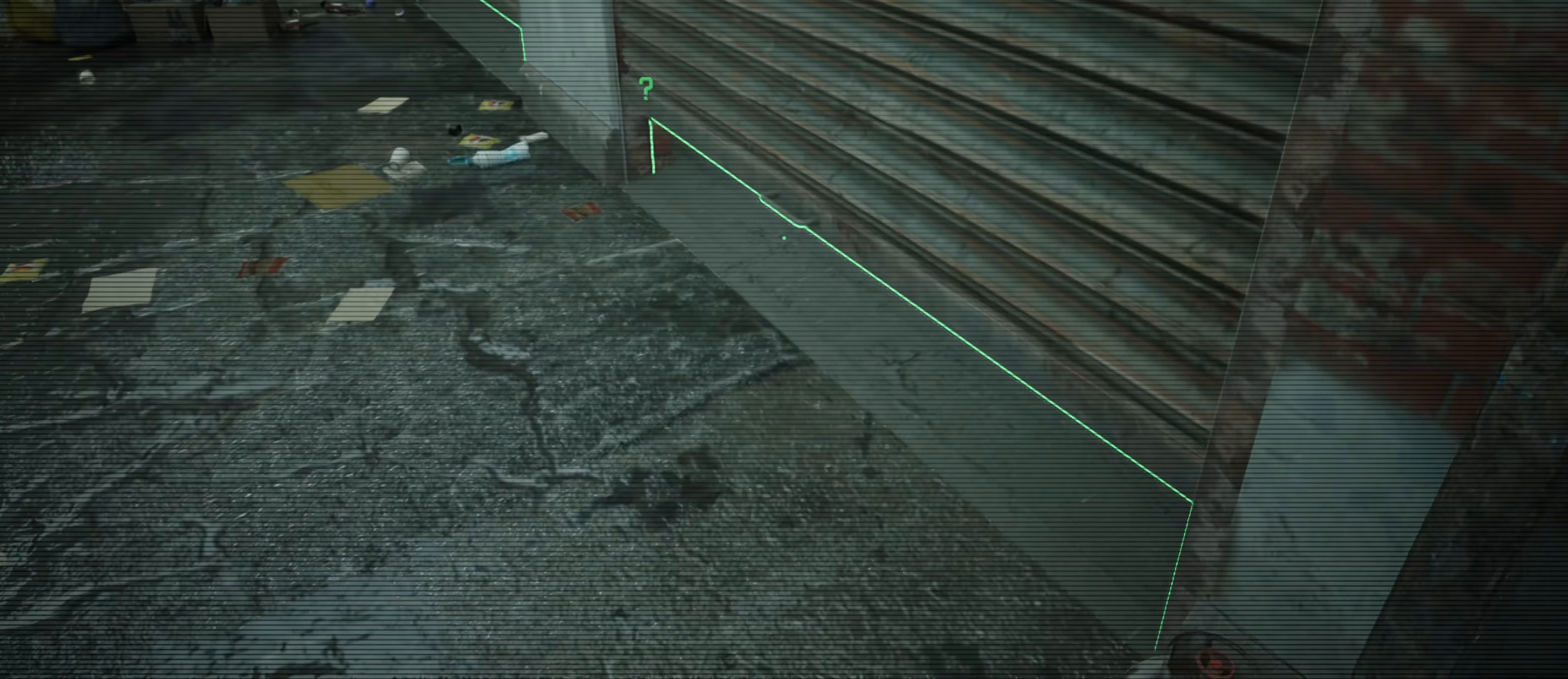
{"keys": ["a", "w"], "mouse": ["right"], "mouse_move": "right", "events": [[417, "w", "down"]]}
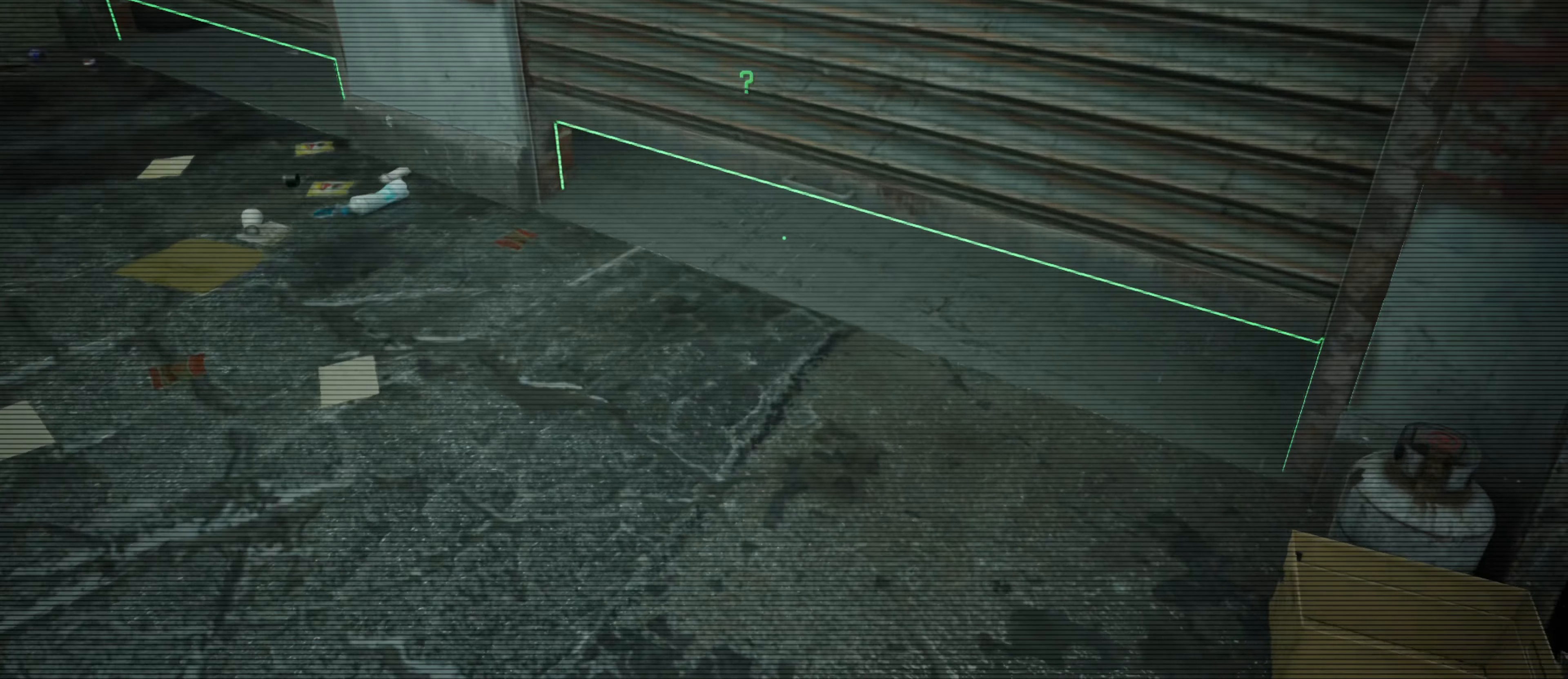
{"keys": [], "mouse": ["right"], "mouse_move": "right", "events": [[50, "mouse_right", "up"], [283, "mouse_right", "down"], [383, "a", "up"], [383, "w", "up"]]}
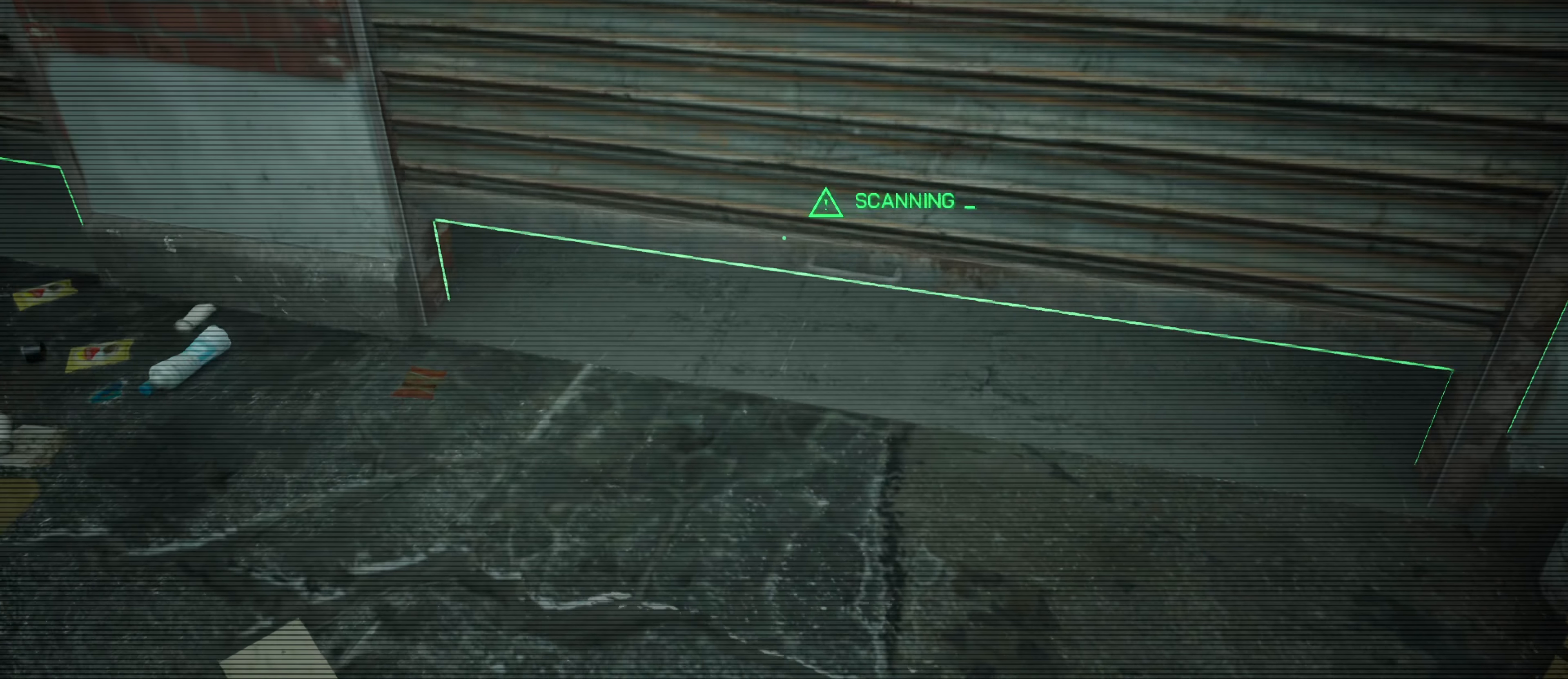
{"keys": [], "mouse": ["right"], "mouse_move": "still", "events": []}
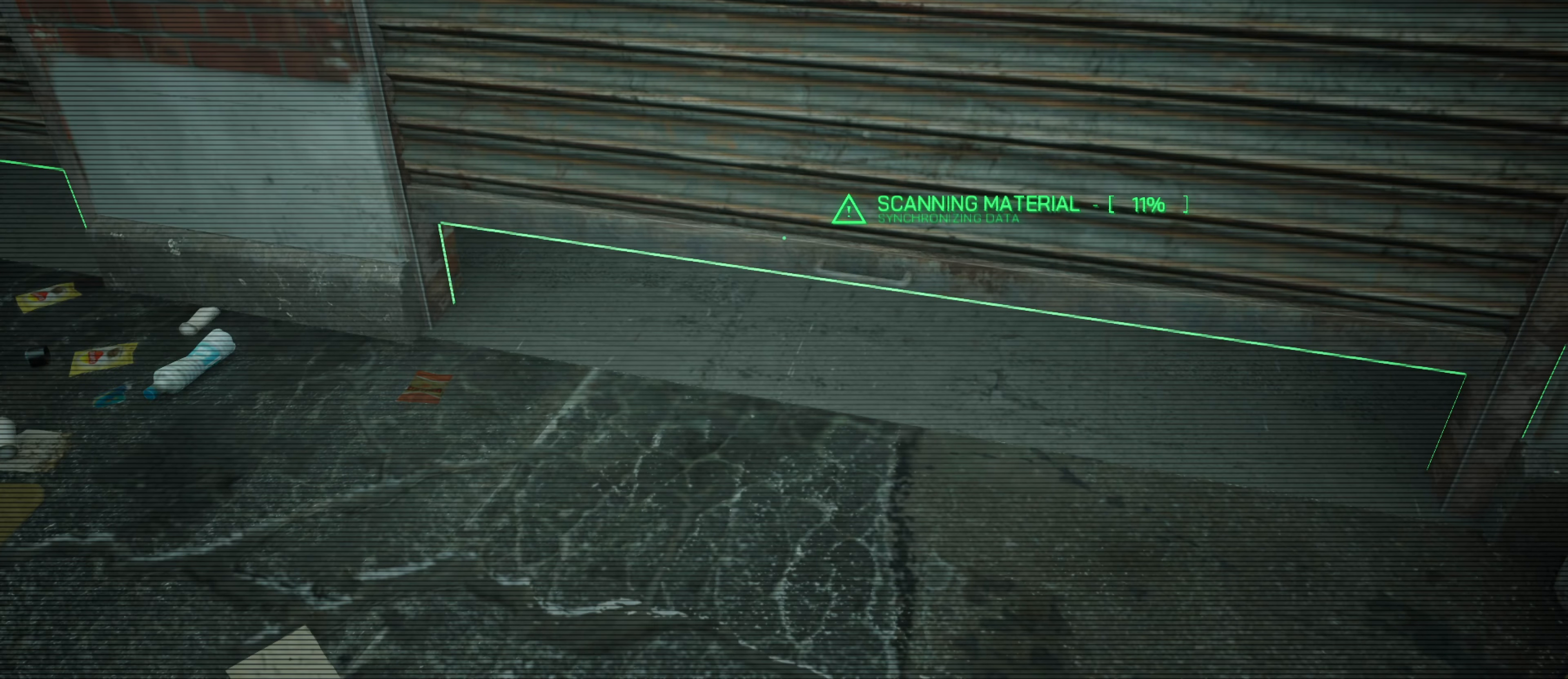
{"keys": [], "mouse": ["right"], "mouse_move": "still", "events": []}
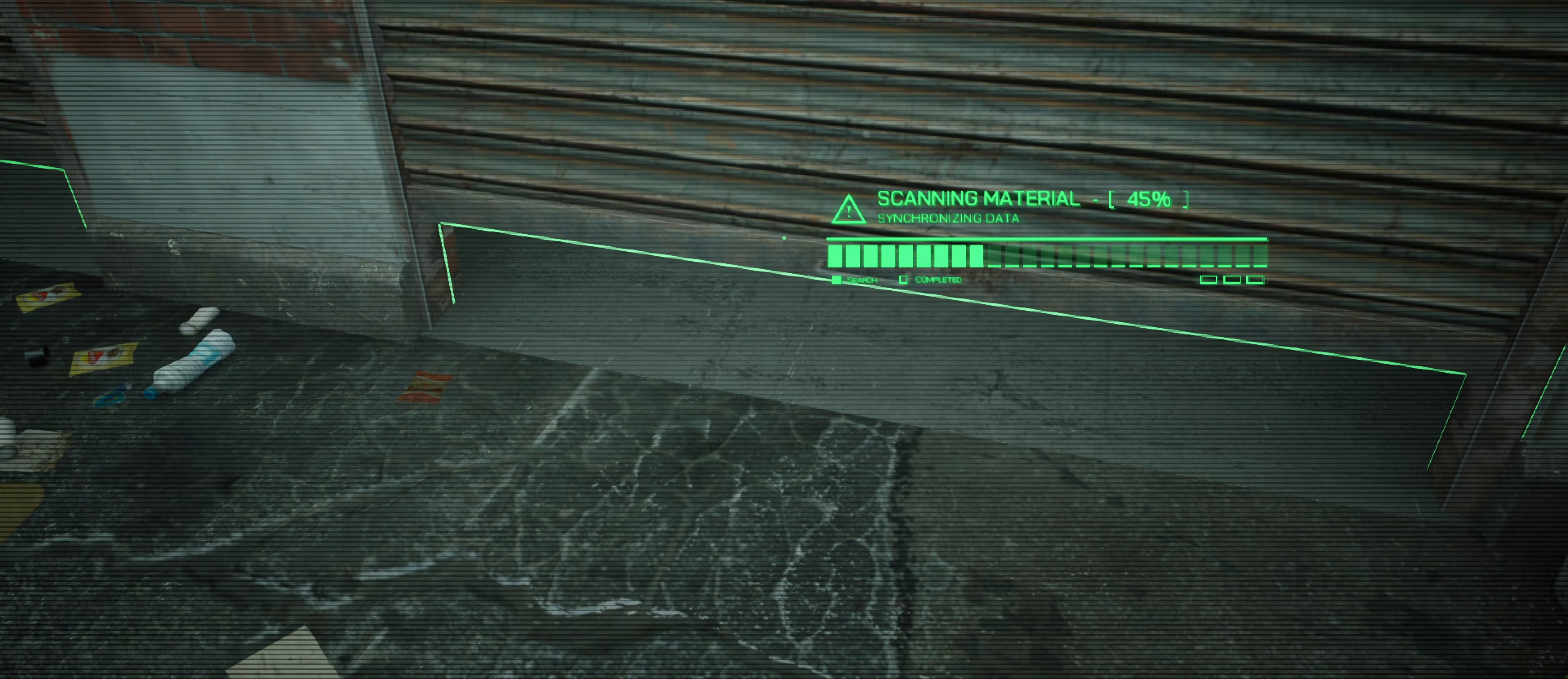
{"keys": [], "mouse": ["right"], "mouse_move": "still", "events": []}
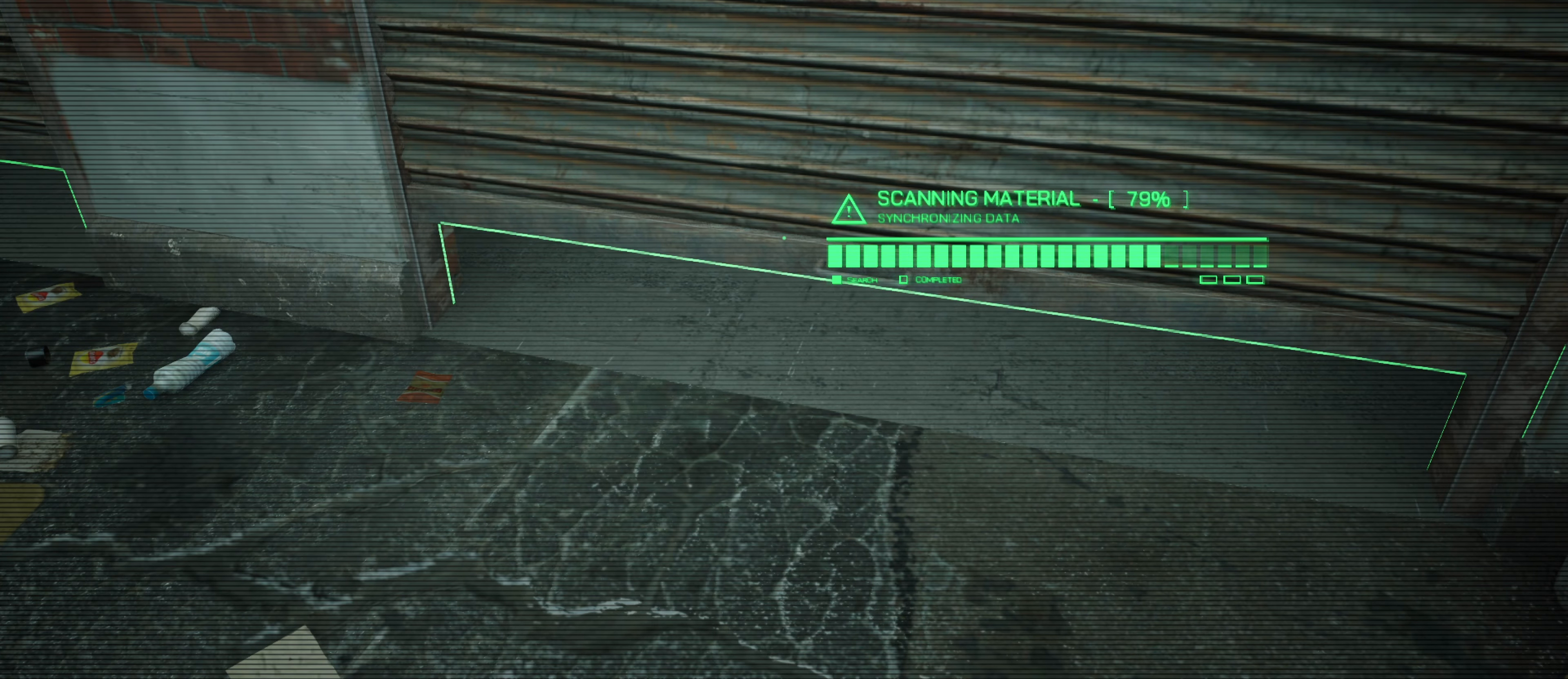
{"keys": [], "mouse": ["right"], "mouse_move": "still", "events": []}
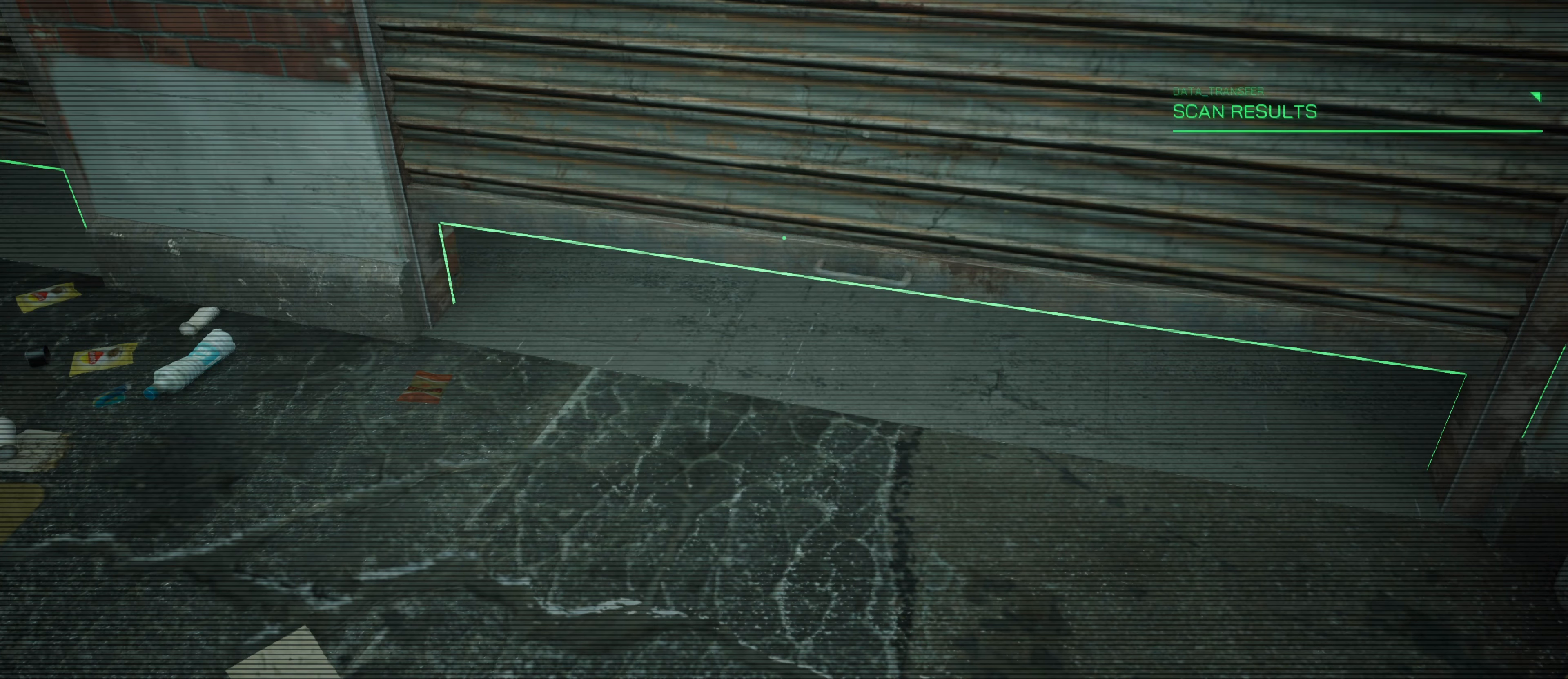
{"keys": [], "mouse": [], "mouse_move": "still", "events": [[317, "mouse_right", "up"]]}
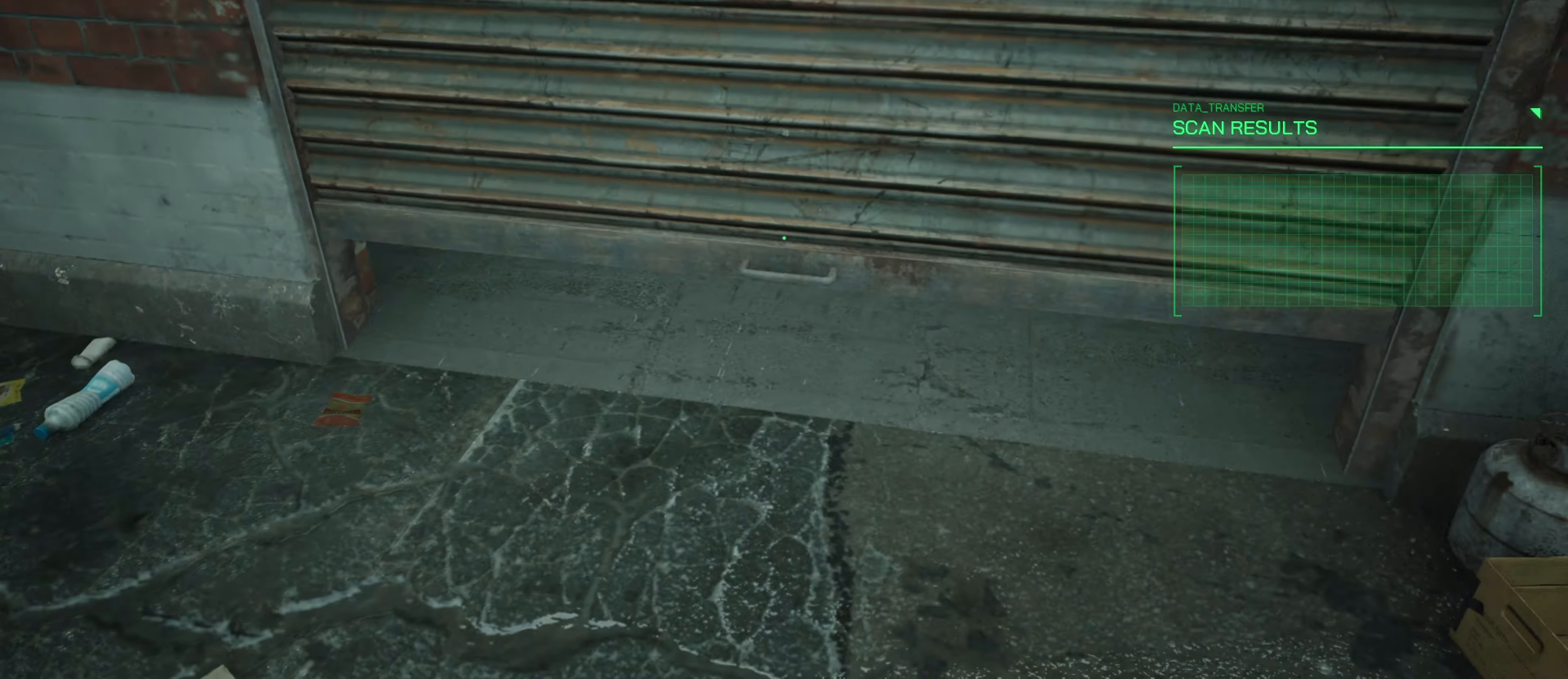
{"keys": ["s"], "mouse": [], "mouse_move": "up", "events": [[234, "s", "down"]]}
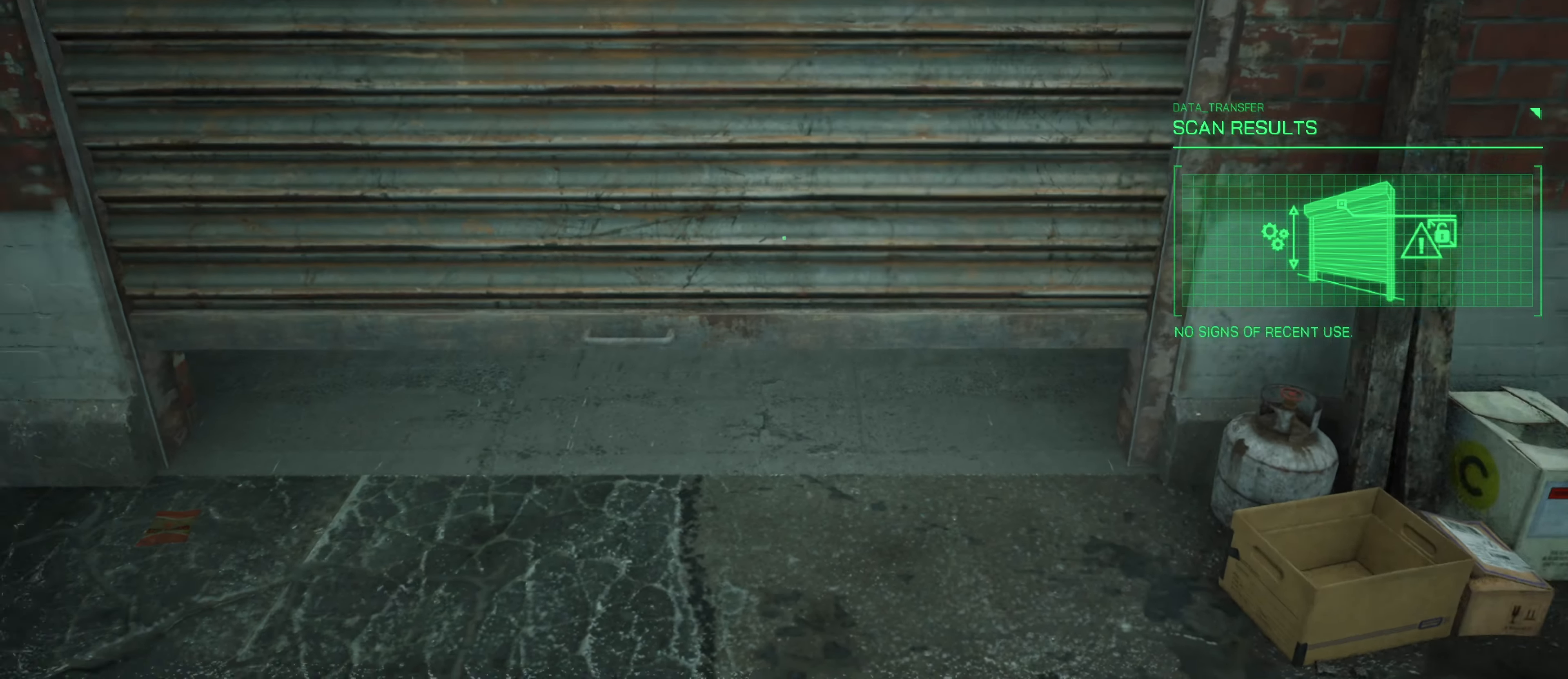
{"keys": [], "mouse": [], "mouse_move": "still", "events": [[300, "s", "up"]]}
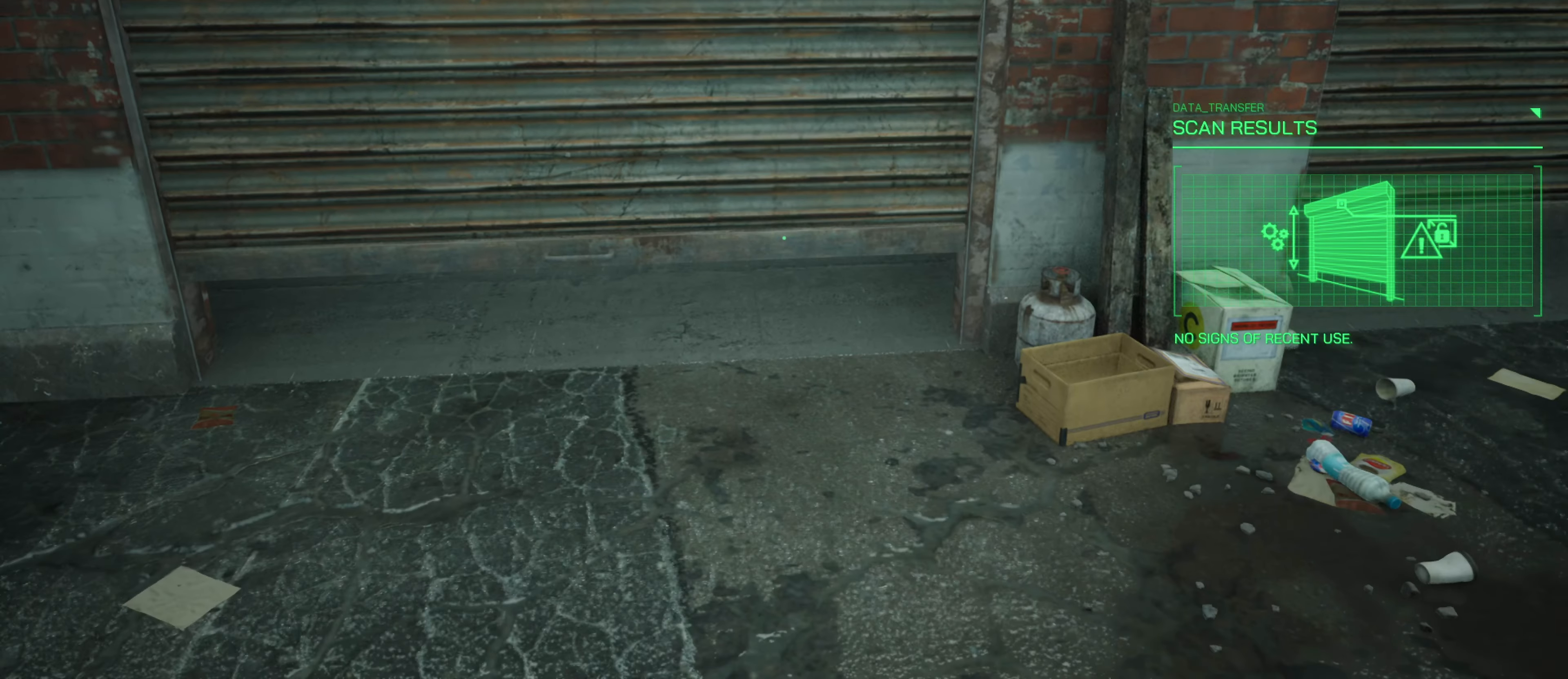
{"keys": [], "mouse": [], "mouse_move": "still", "events": []}
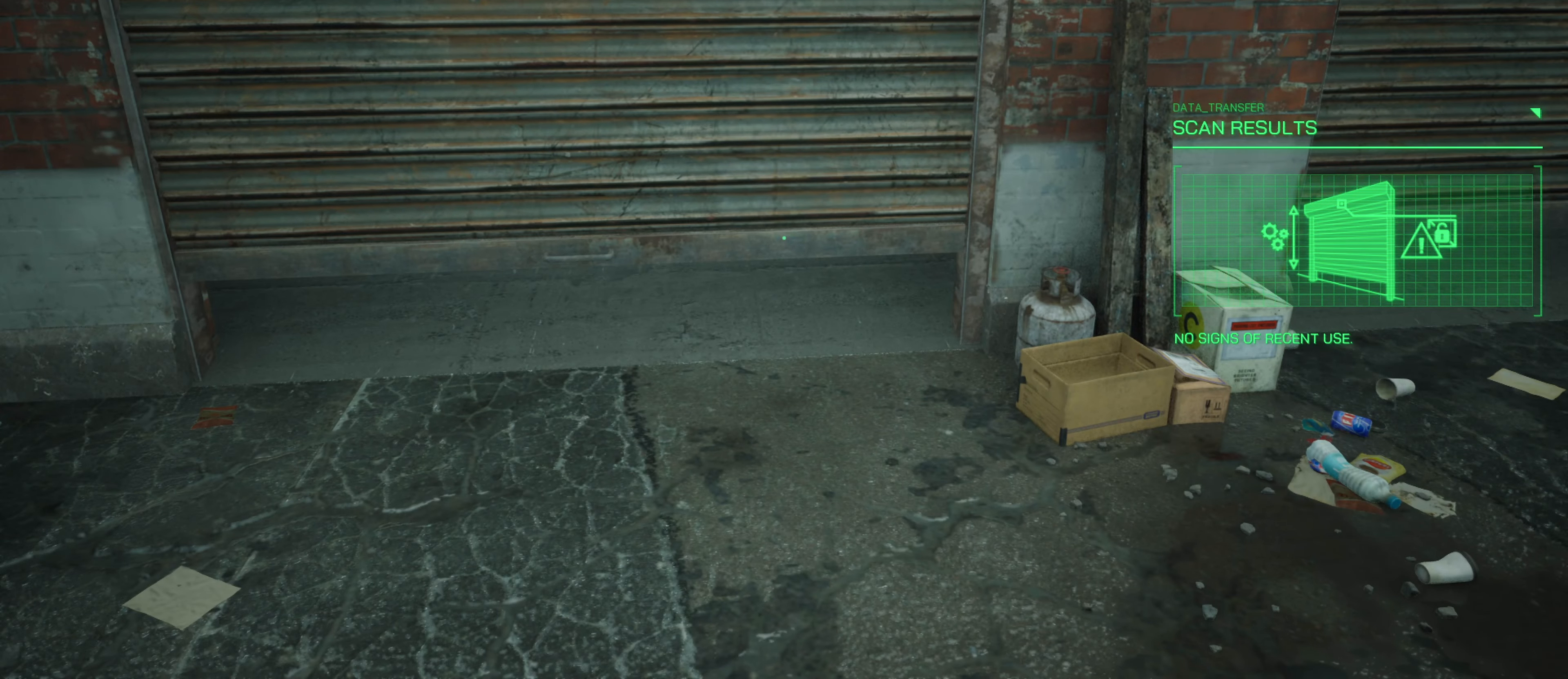
{"keys": ["s"], "mouse": [], "mouse_move": "left", "events": [[150, "s", "down"]]}
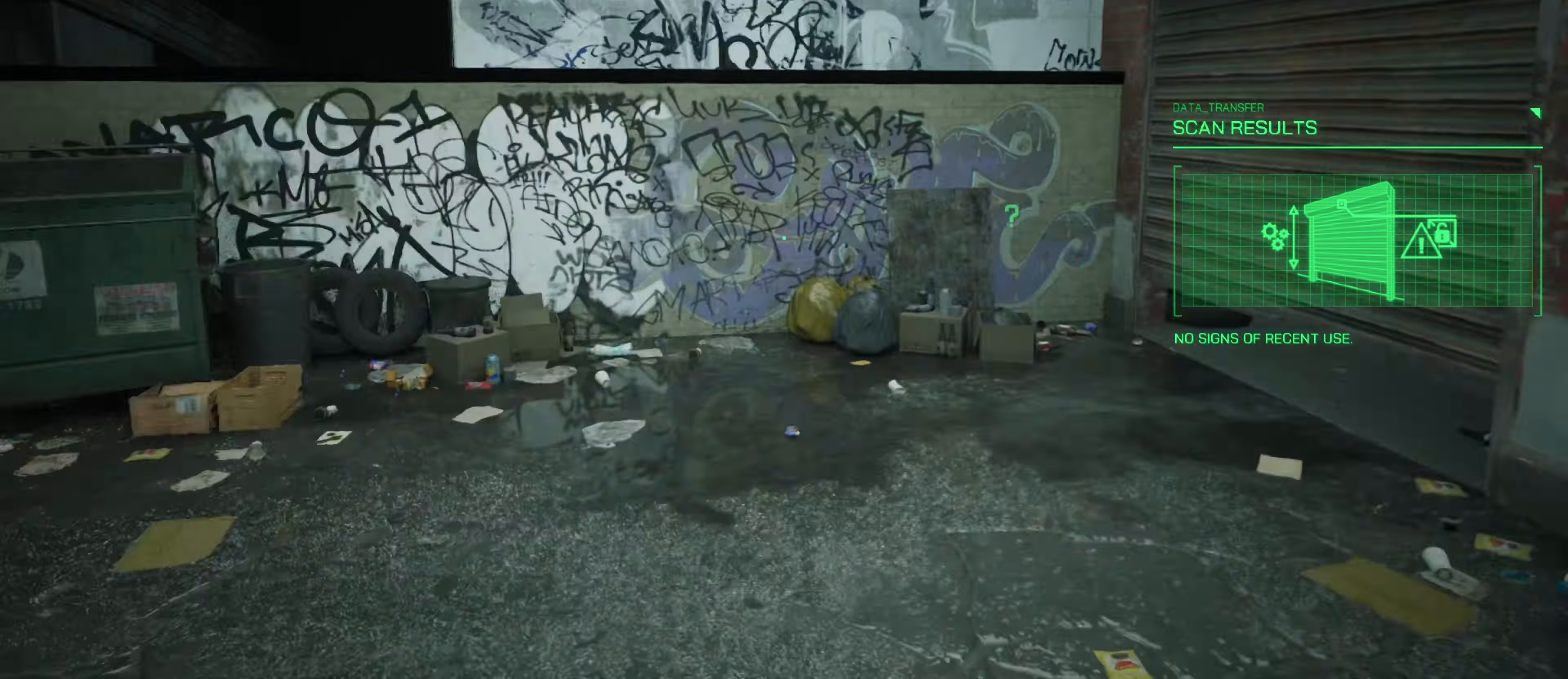
{"keys": [], "mouse": [], "mouse_move": "down-left", "events": [[117, "s", "up"]]}
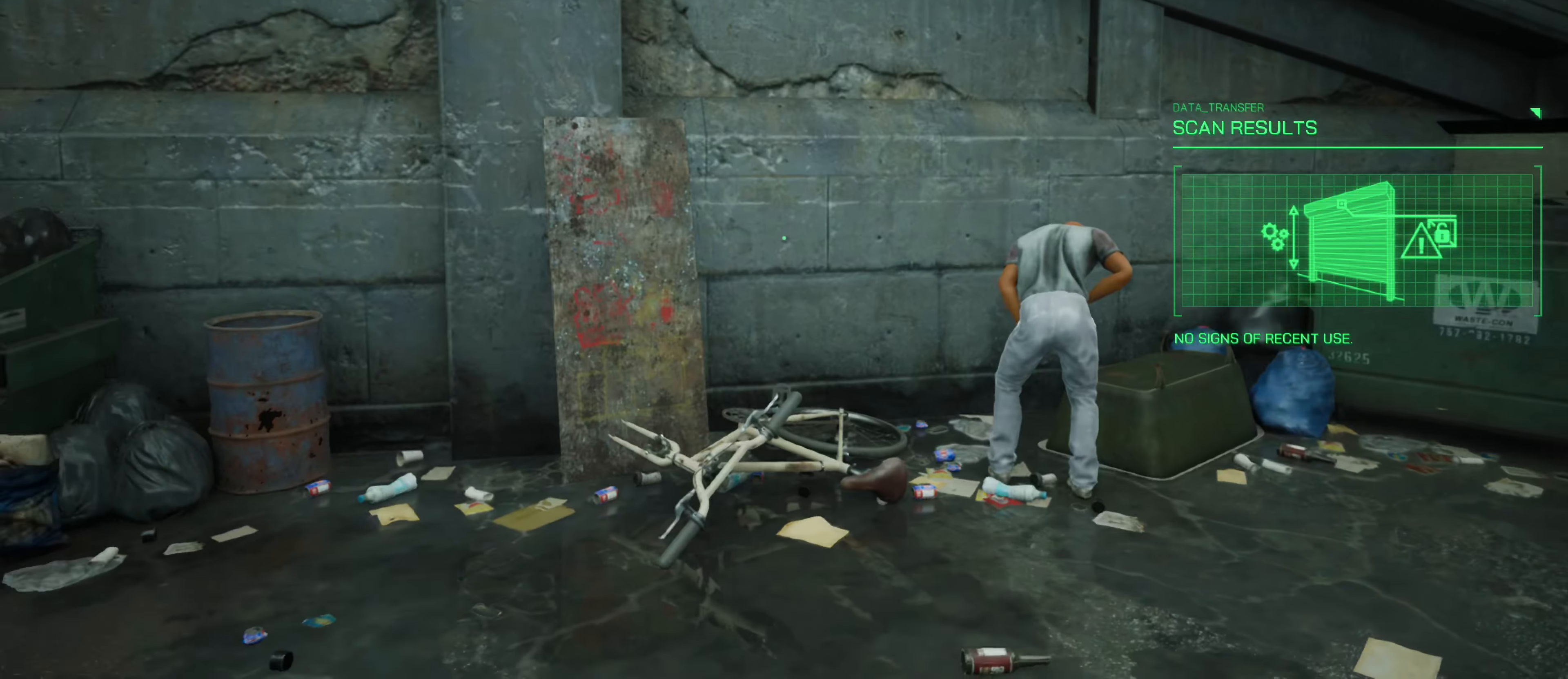
{"keys": ["a", "w"], "mouse": [], "mouse_move": "right", "events": [[184, "a", "down"], [417, "w", "down"]]}
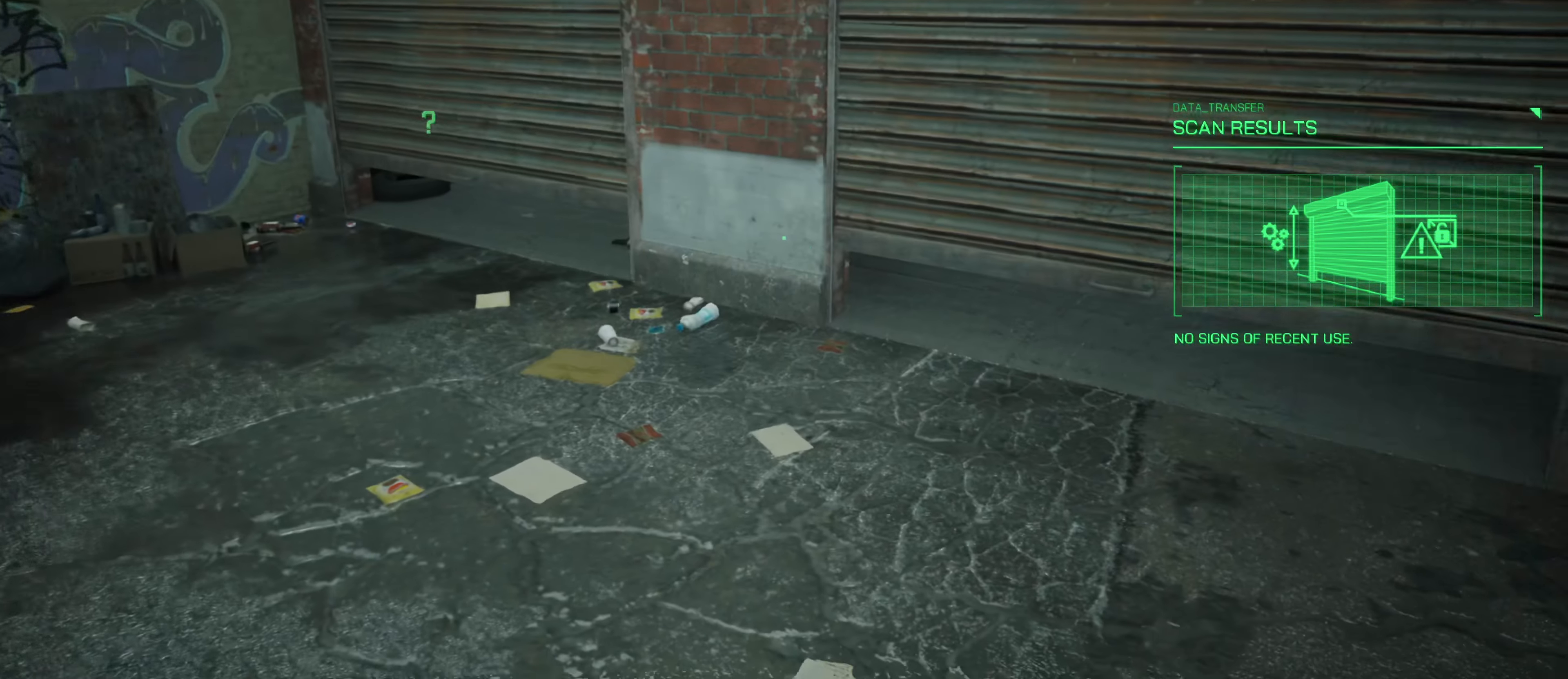
{"keys": ["w"], "mouse": [], "mouse_move": "left", "events": [[484, "a", "up"]]}
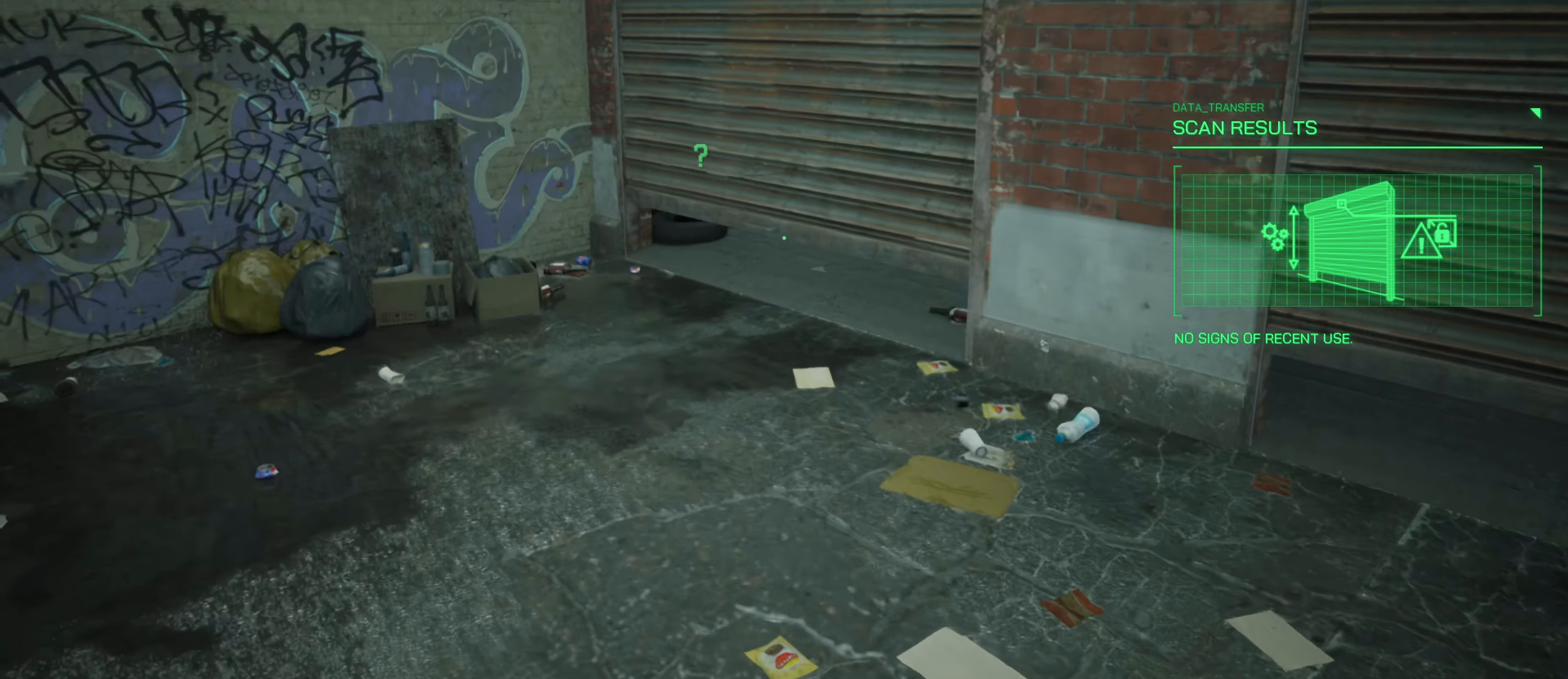
{"keys": ["w"], "mouse": [], "mouse_move": "down-left", "events": []}
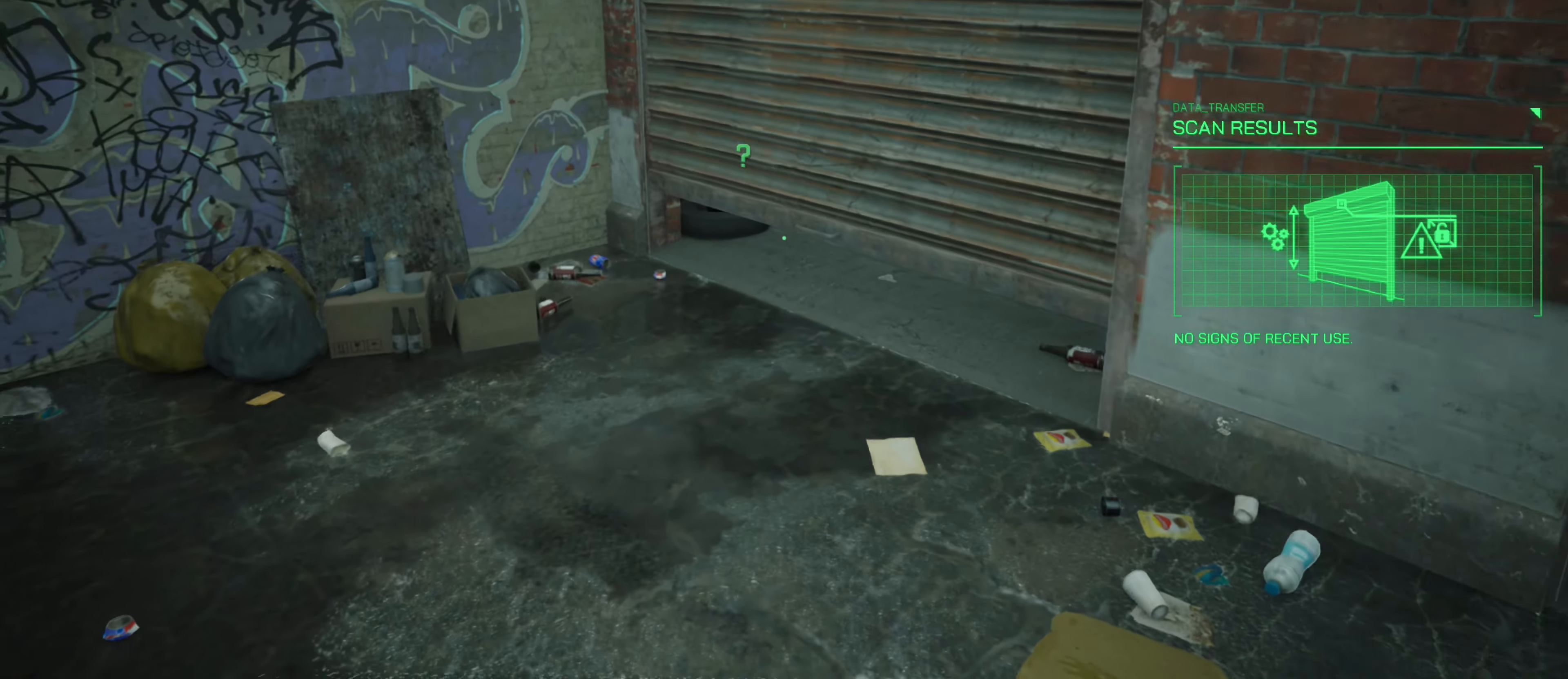
{"keys": ["w"], "mouse": [], "mouse_move": "down", "events": []}
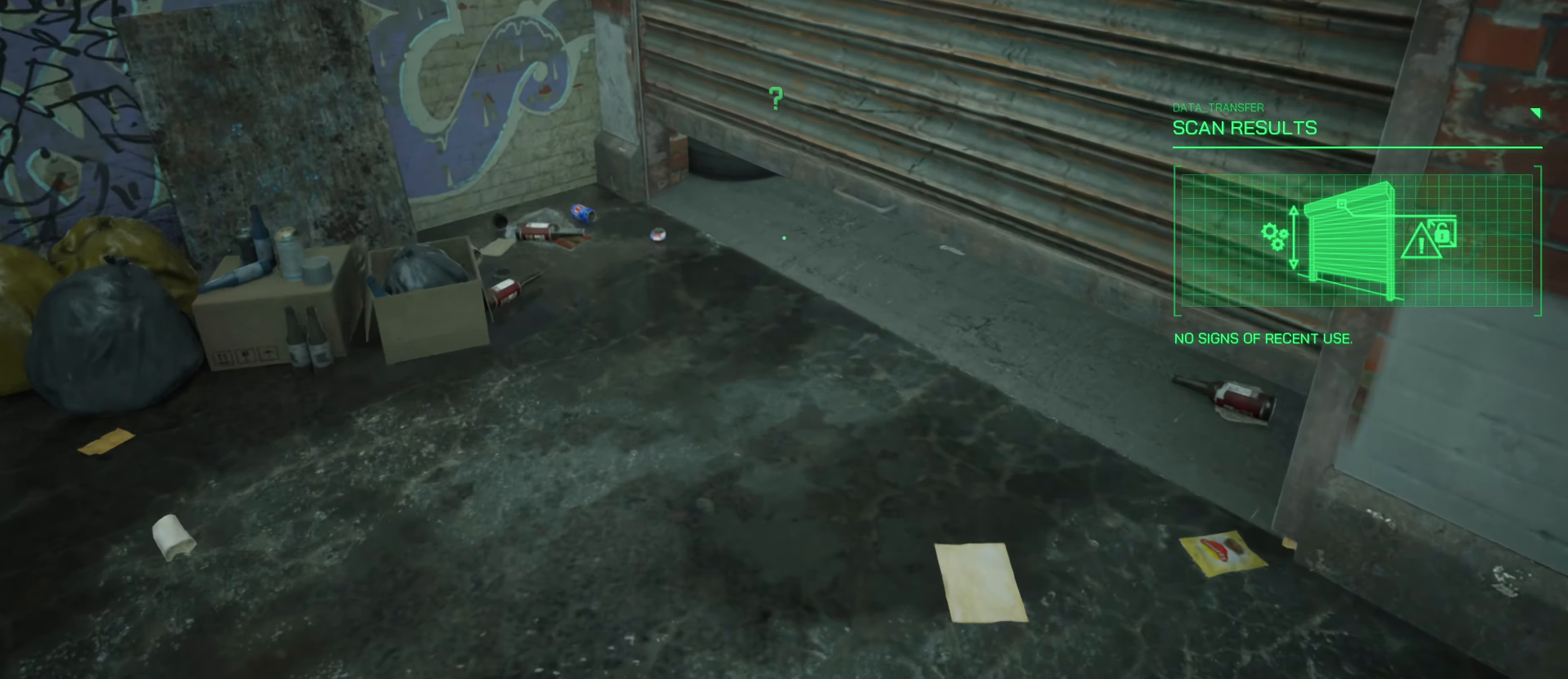
{"keys": [], "mouse": ["right"], "mouse_move": "down", "events": [[334, "w", "up"], [434, "mouse_right", "down"]]}
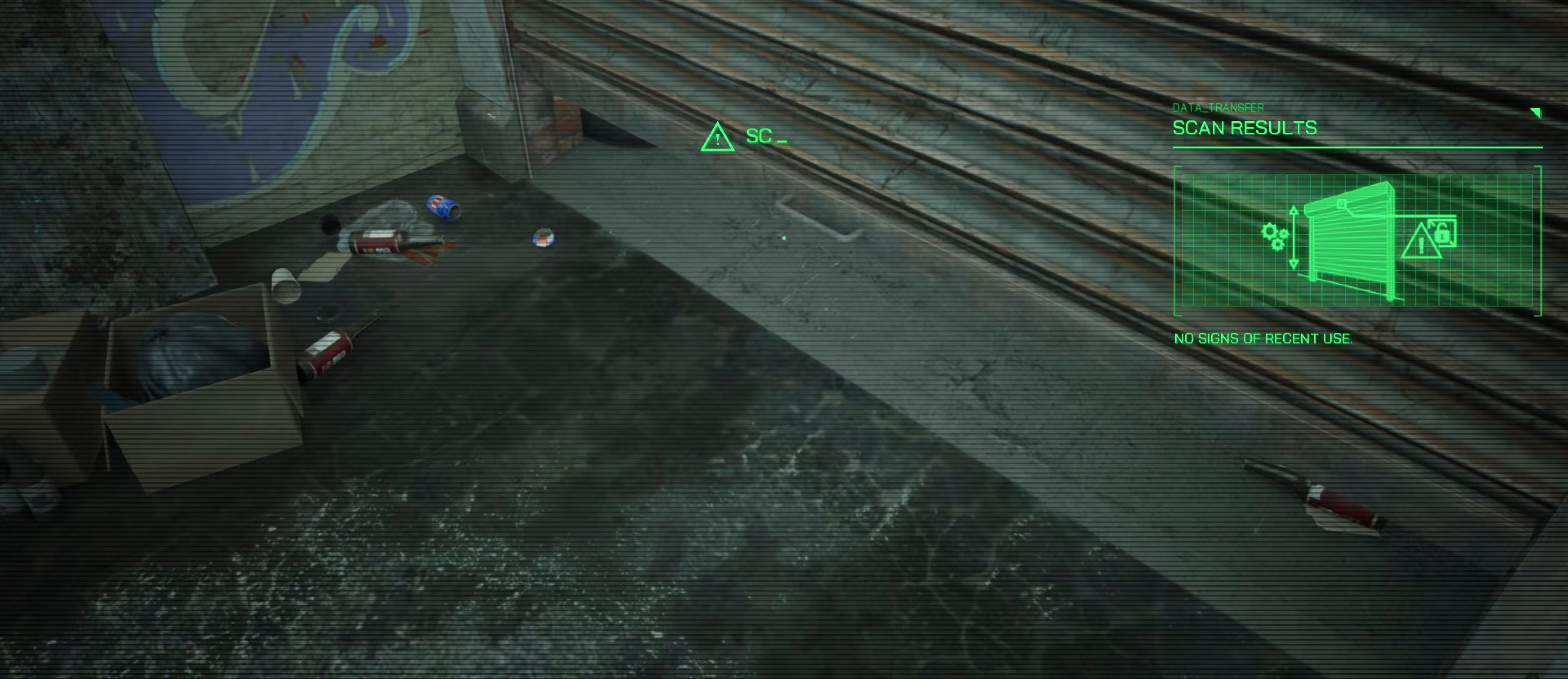
{"keys": [], "mouse": ["right"], "mouse_move": "still", "events": []}
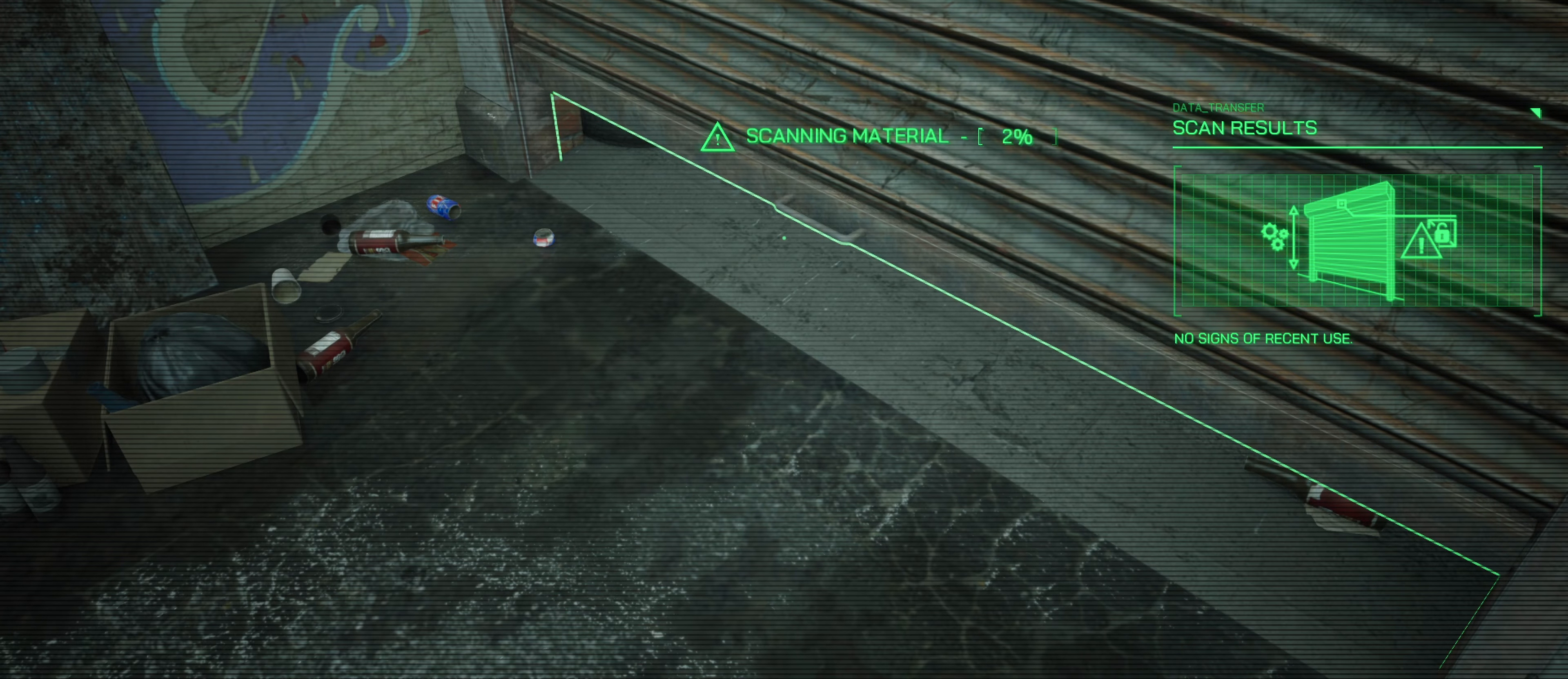
{"keys": [], "mouse": ["right"], "mouse_move": "still", "events": []}